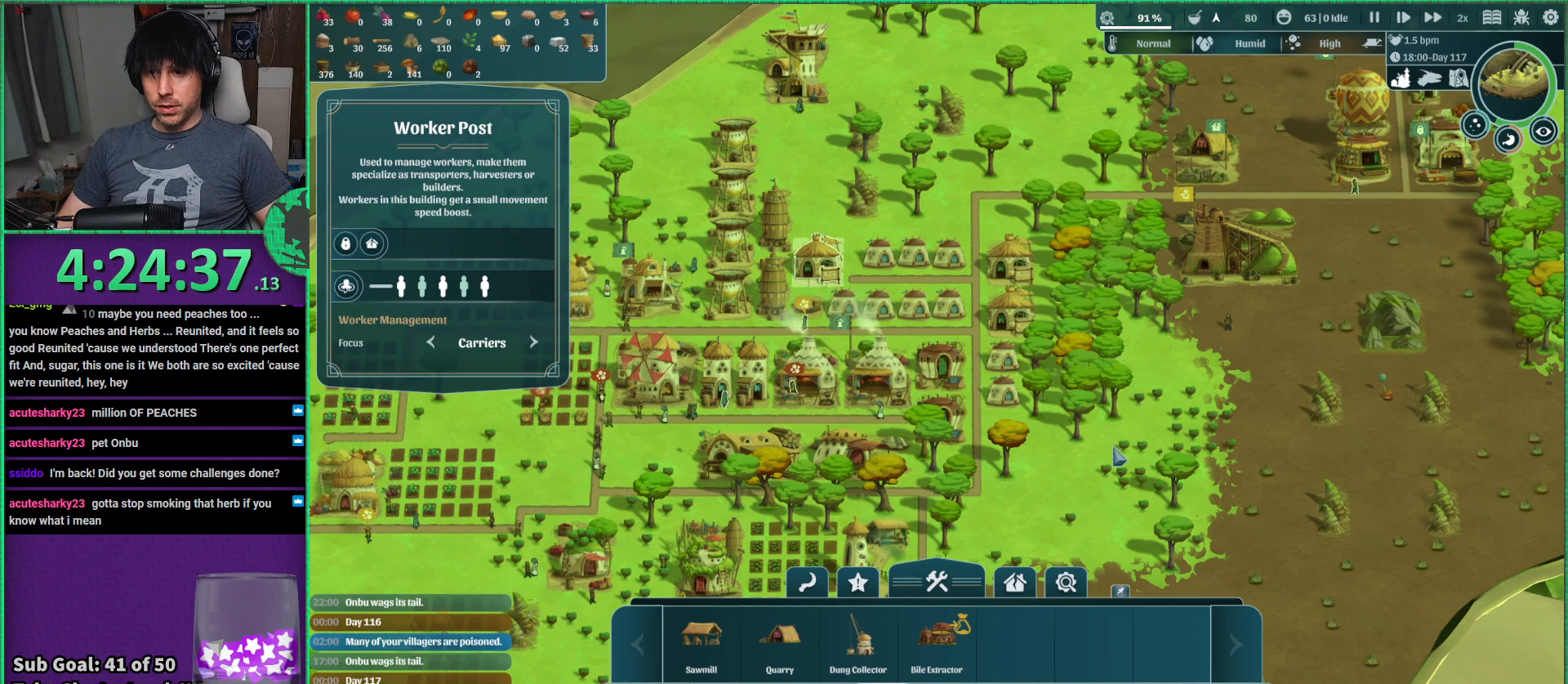
Gameplay with keyboard; each line is a JSON object with the keys held at the frame after it. "events" lists presses ("down") and releases ("up") of "a", "d", "e", "s", "shift", "space" and "w" between this image and that frame as [ms after this image, input, new state], when the widget could be followed in between. No other keys are recorded. Mouse input is not recorded.
{"keys": [], "events": [[284, "s", "down"], [434, "s", "up"]]}
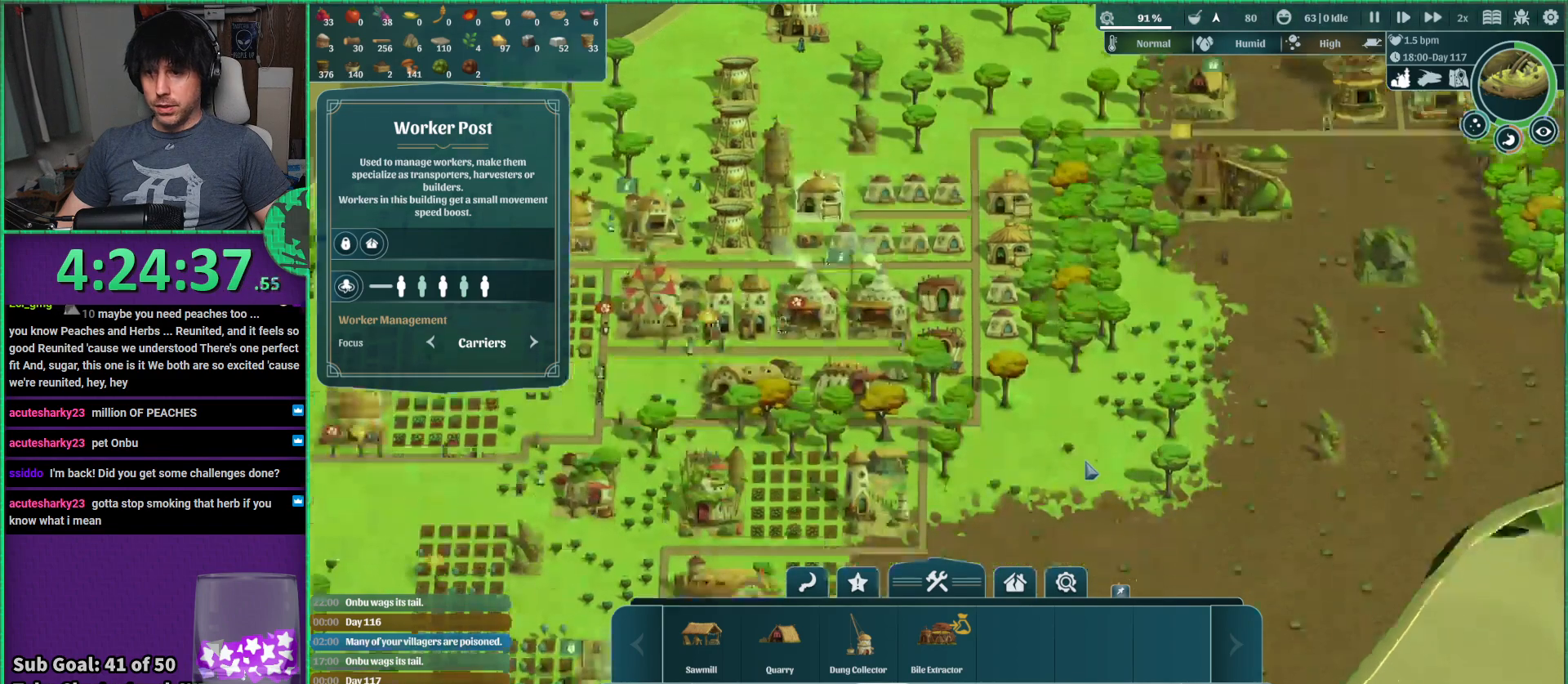
{"keys": [], "events": []}
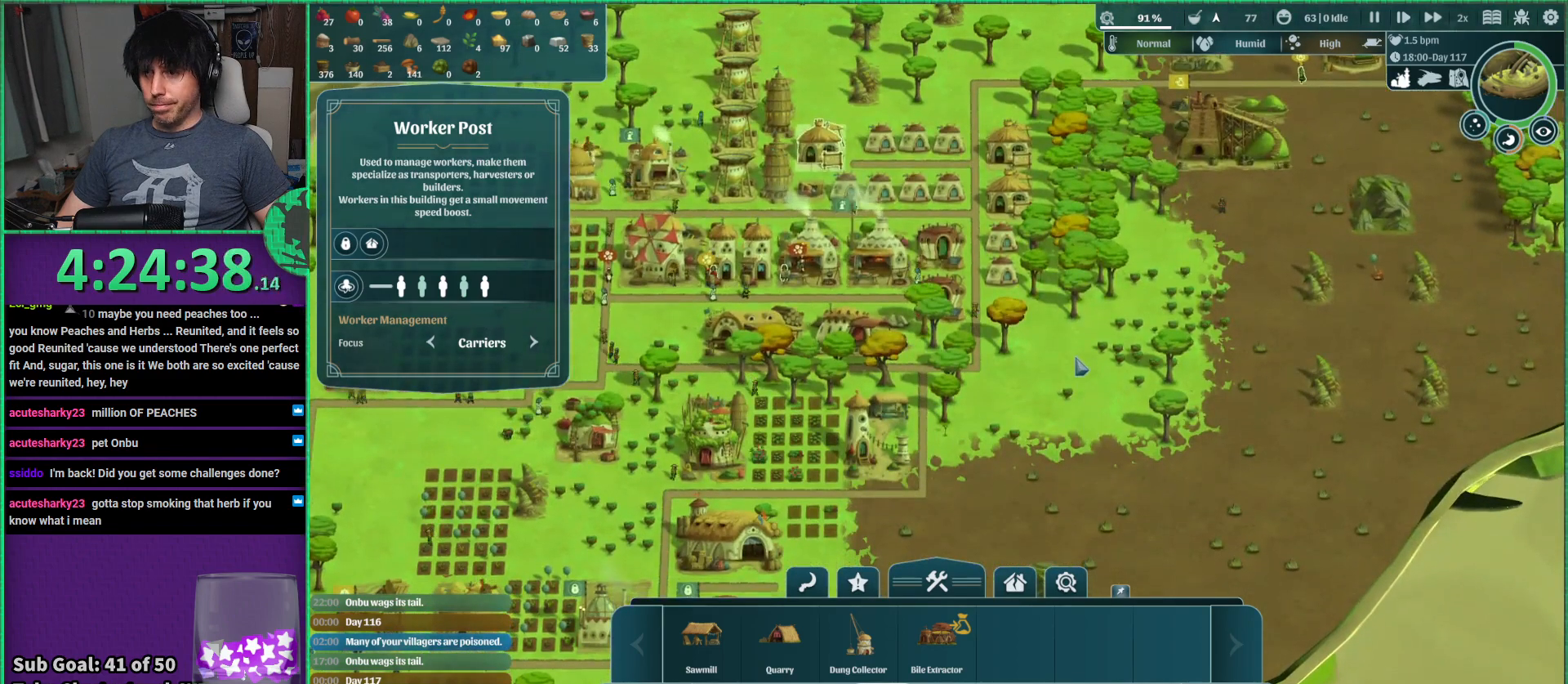
{"keys": [], "events": []}
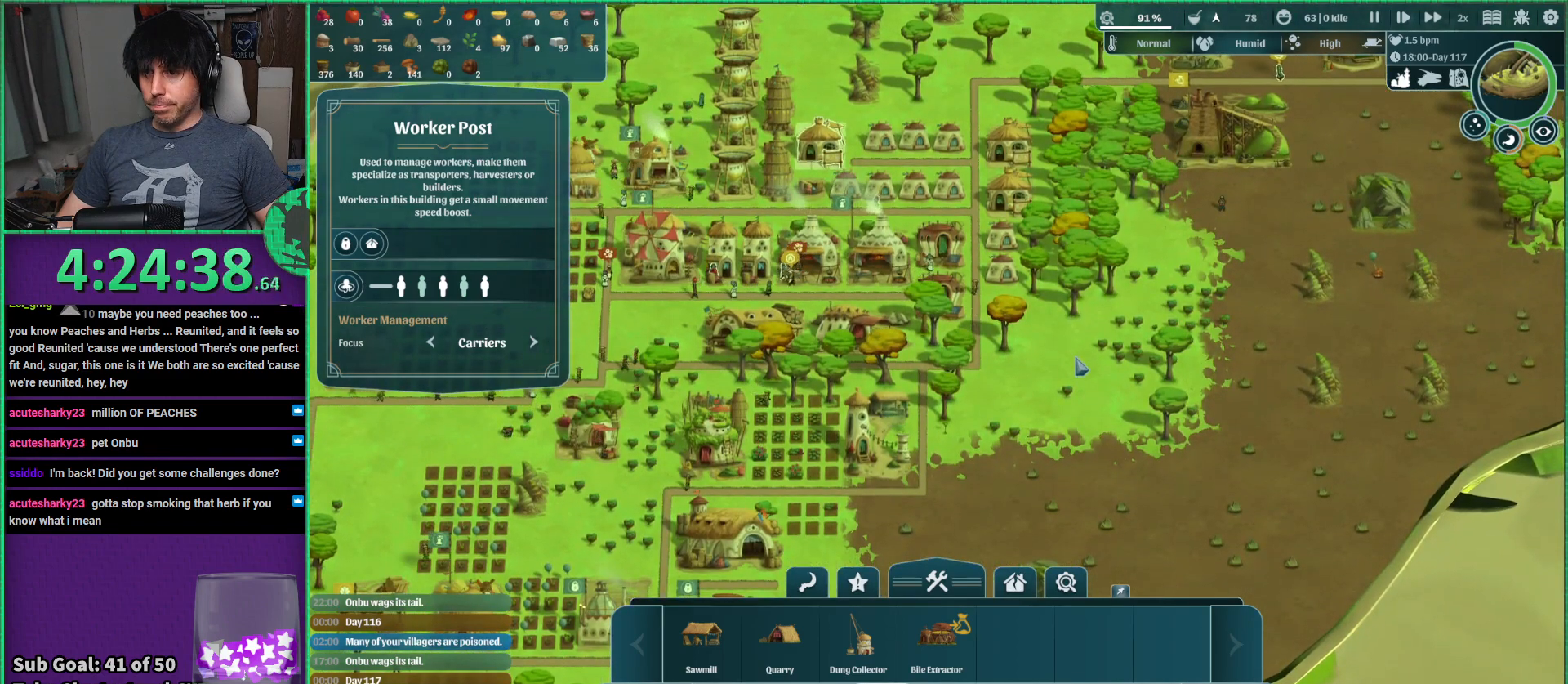
{"keys": [], "events": []}
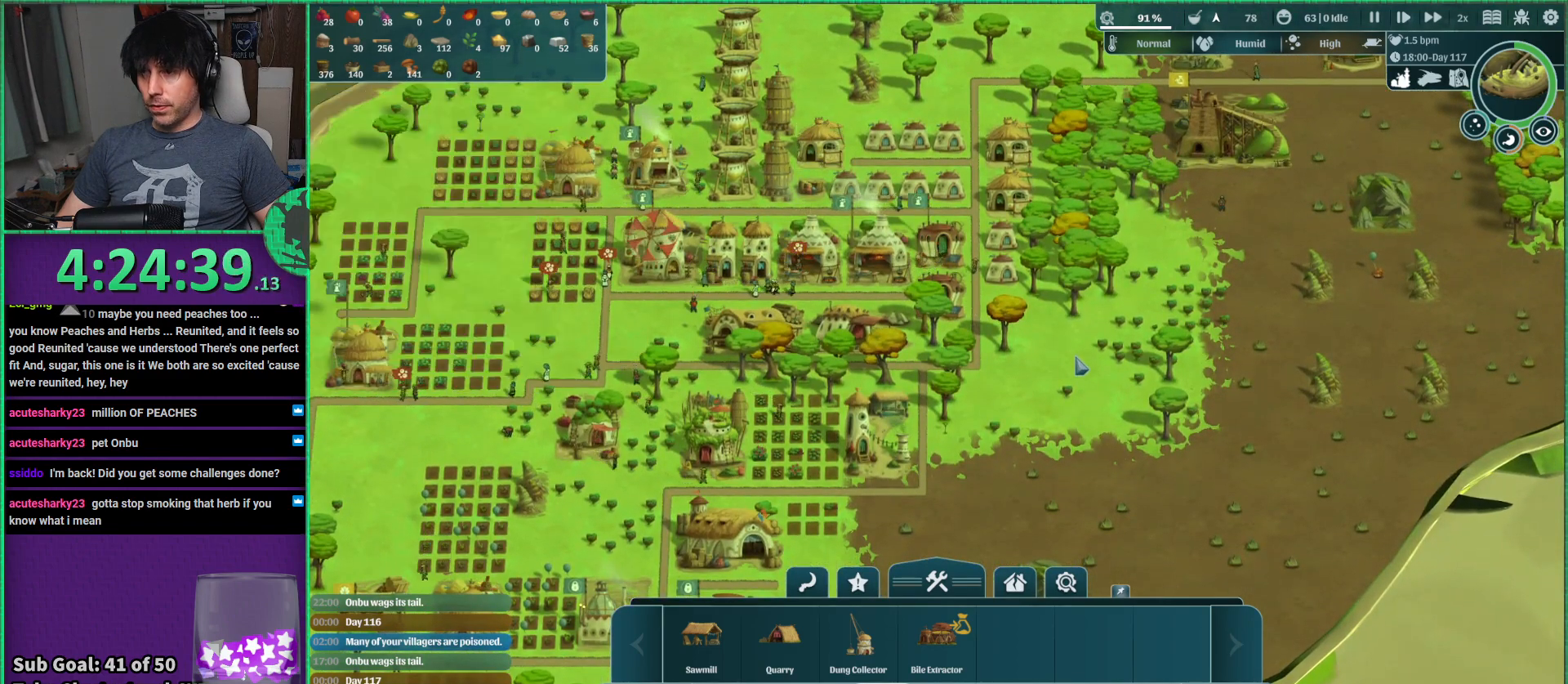
{"keys": [], "events": []}
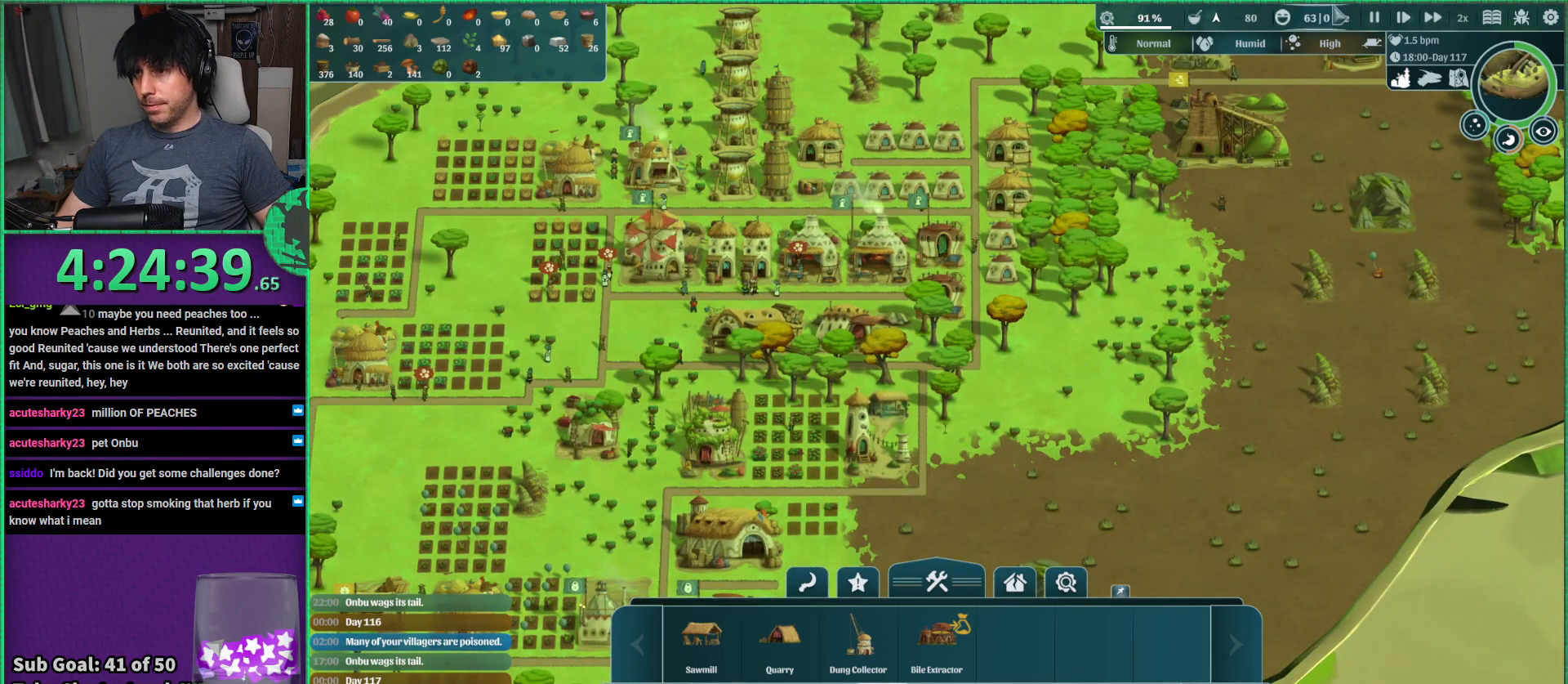
{"keys": [], "events": []}
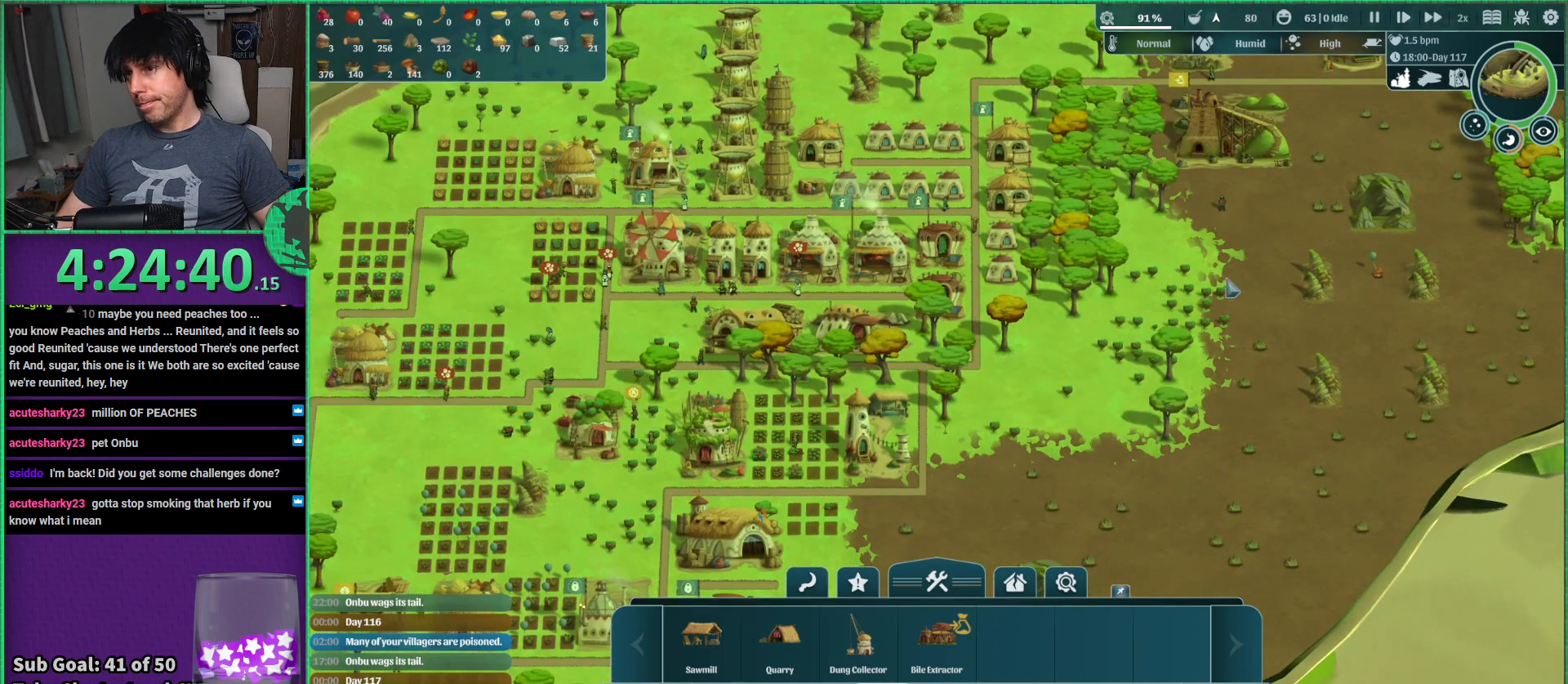
{"keys": [], "events": []}
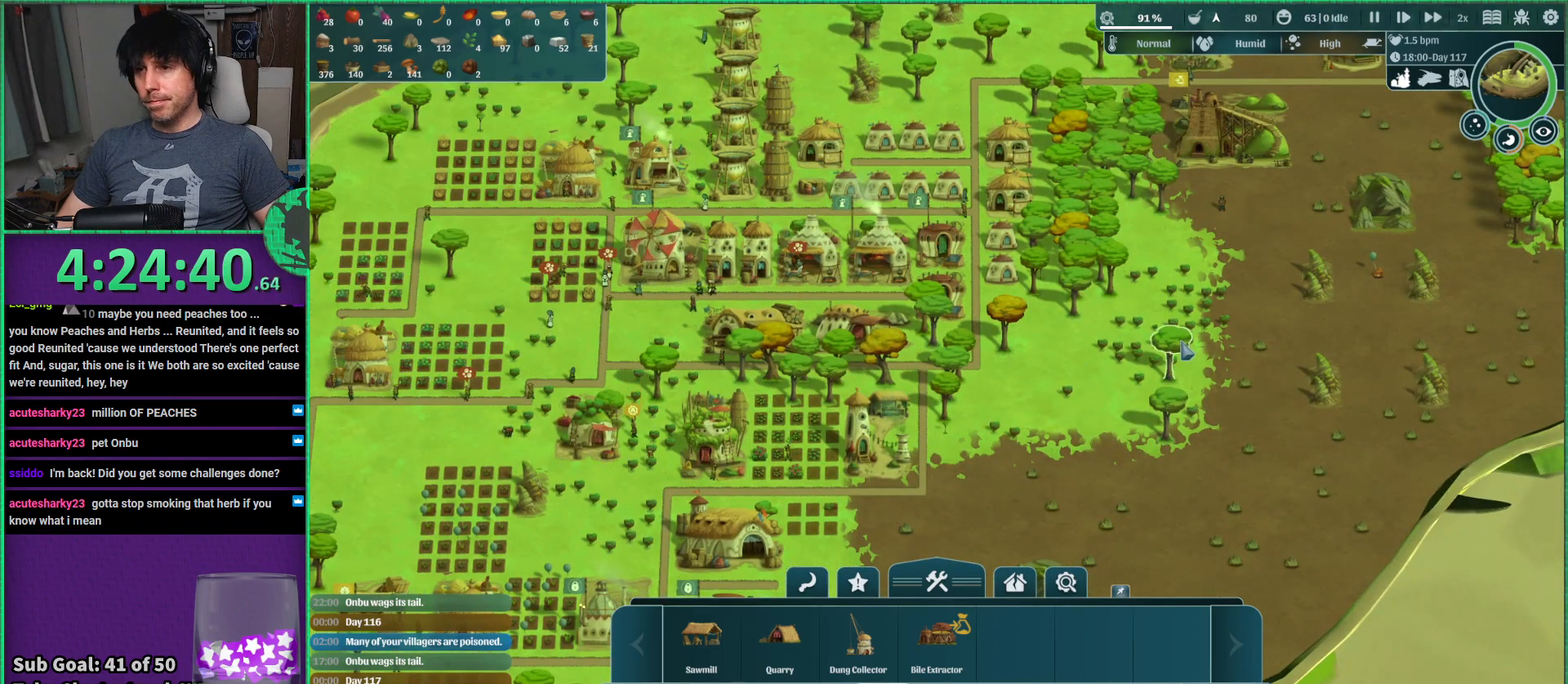
{"keys": [], "events": [[284, "w", "down"], [450, "w", "up"]]}
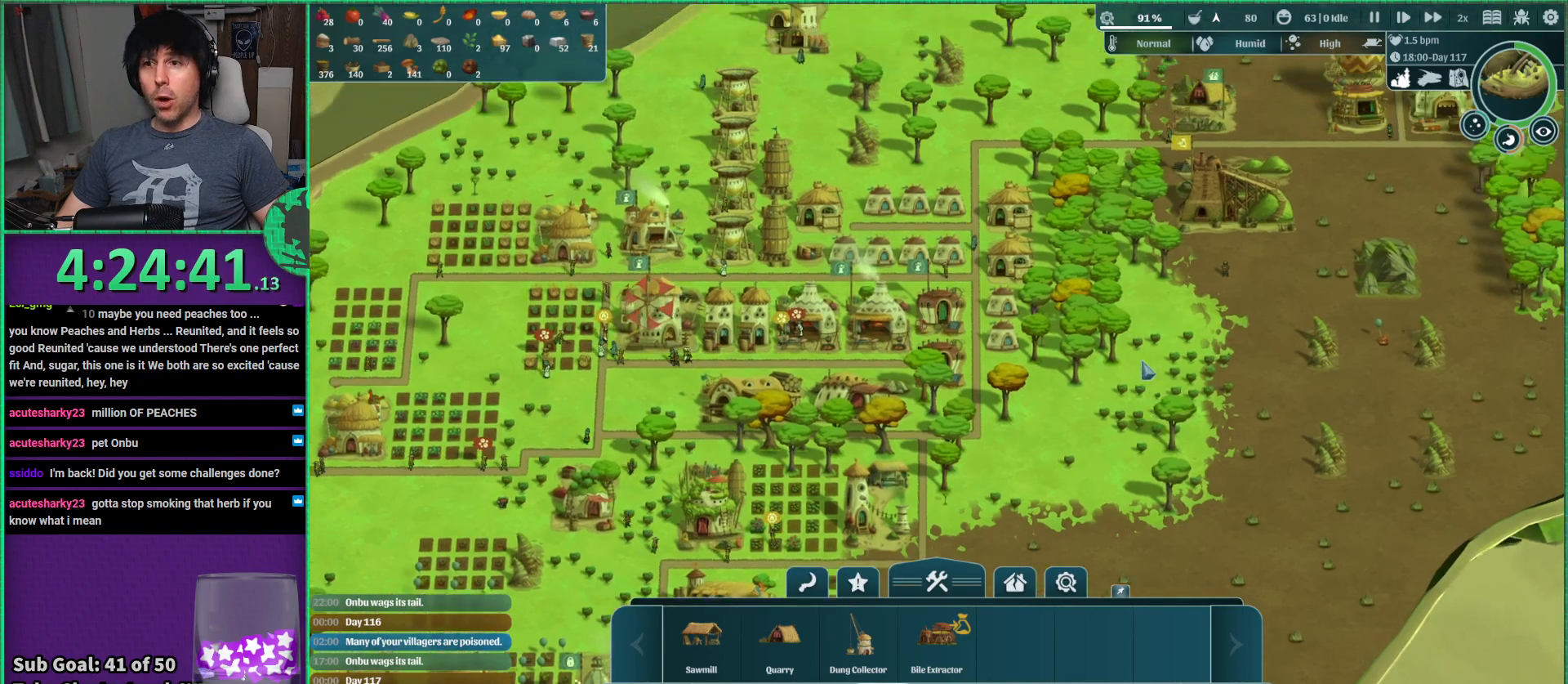
{"keys": [], "events": []}
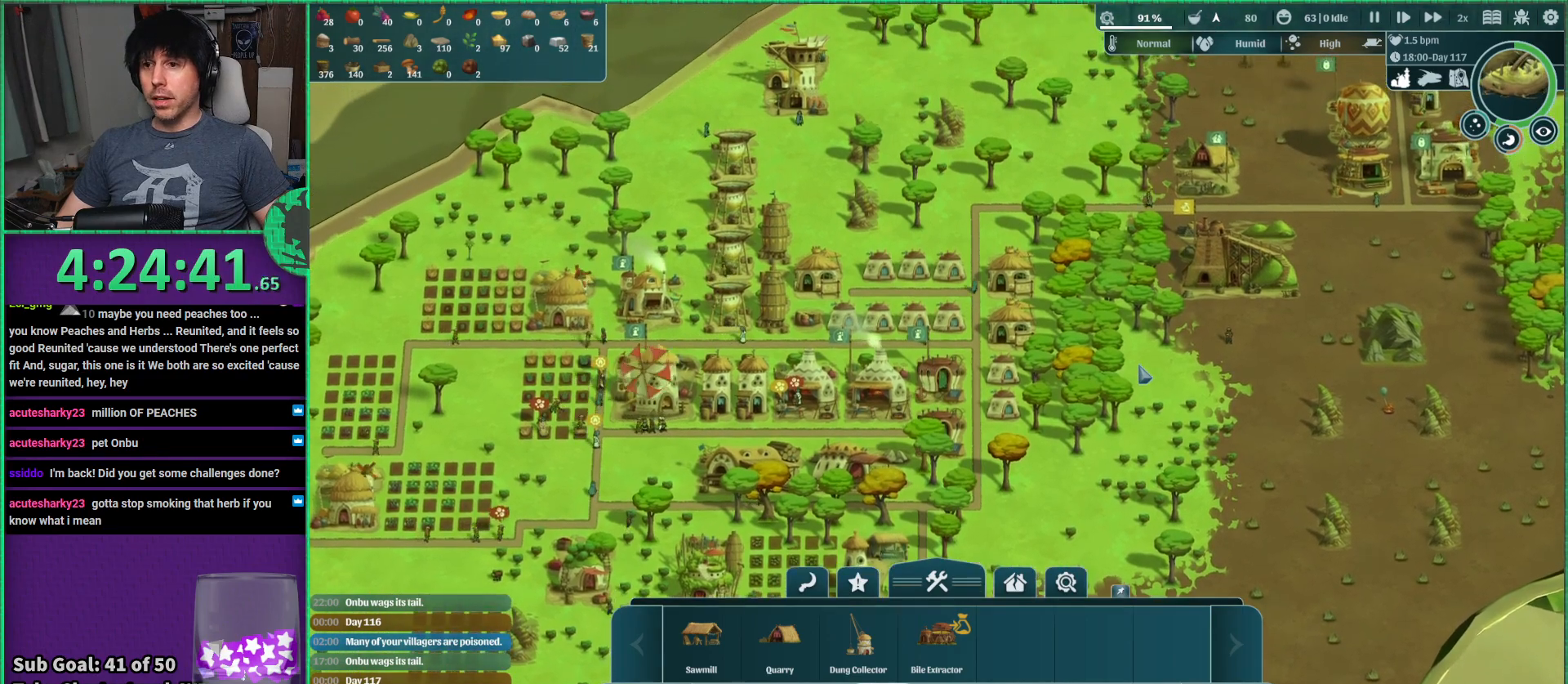
{"keys": [], "events": [[200, "d", "down"], [350, "d", "up"]]}